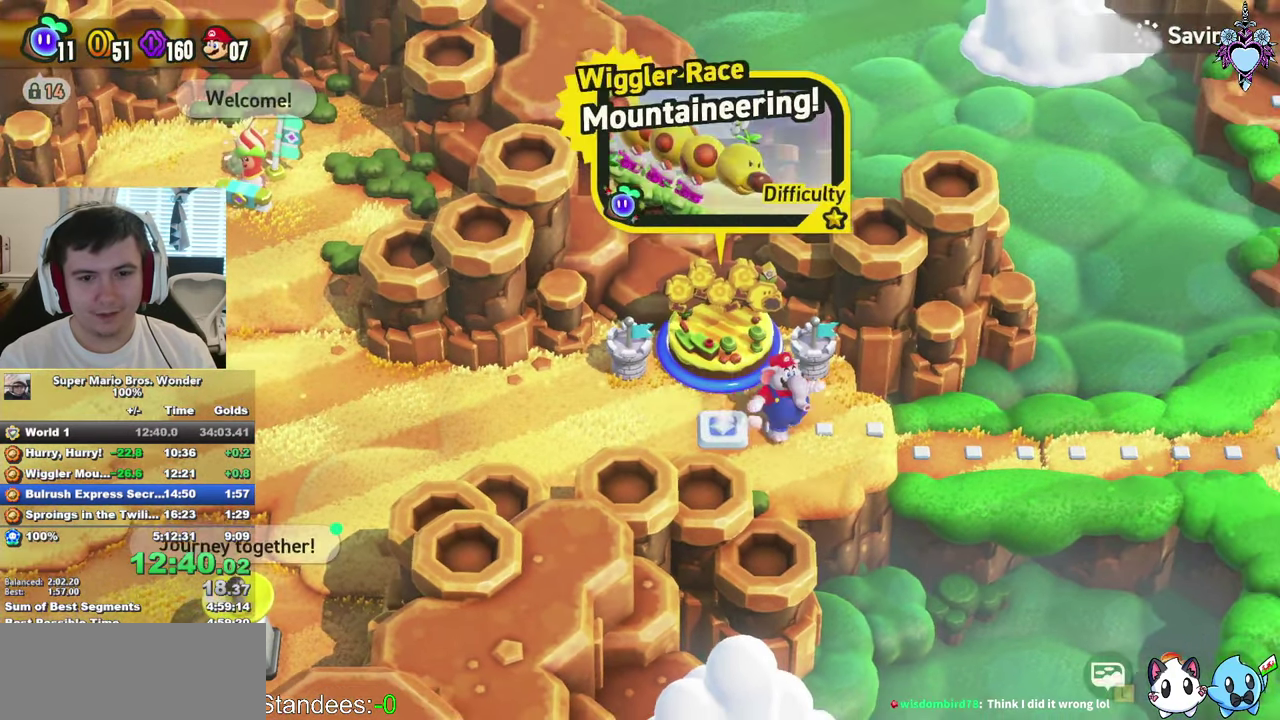
Gameplay with a controller (PlayStation layout); each line is a JSON object with the inputs held at the frame after it. "events" lists button and stick changes between this image and that frame as [ms after this image, input, new state], when the widget could be followed in between. This overlay highlights the sticks when they move; stick clicks (L3) are not distinguishable. Not read: L3 R3 SELECT START.
{"buttons": ["SQUARE", "DPAD_DOWN"], "left_stick": "center", "right_stick": "center", "events": [[217, "DPAD_DOWN", "down"], [267, "DPAD_RIGHT", "up"]]}
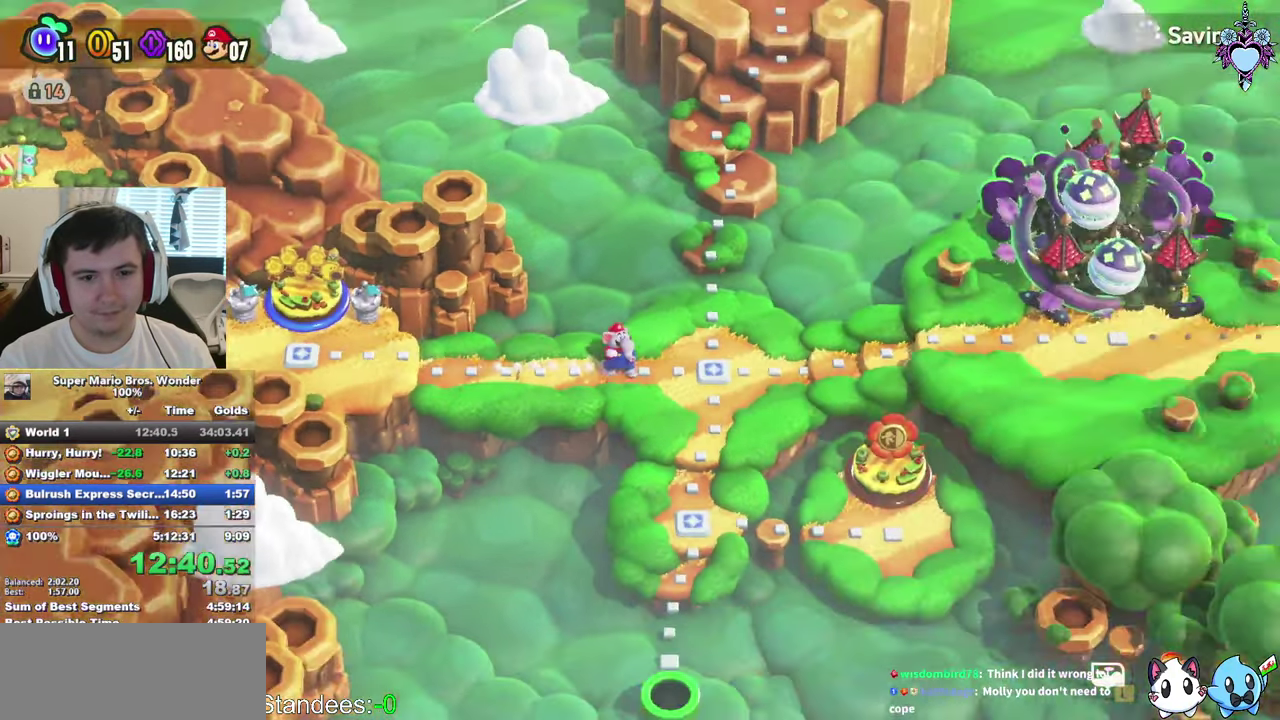
{"buttons": [], "left_stick": "center", "right_stick": "center", "events": [[200, "SQUARE", "up"], [217, "DPAD_DOWN", "up"], [367, "CIRCLE", "down"], [450, "CIRCLE", "up"]]}
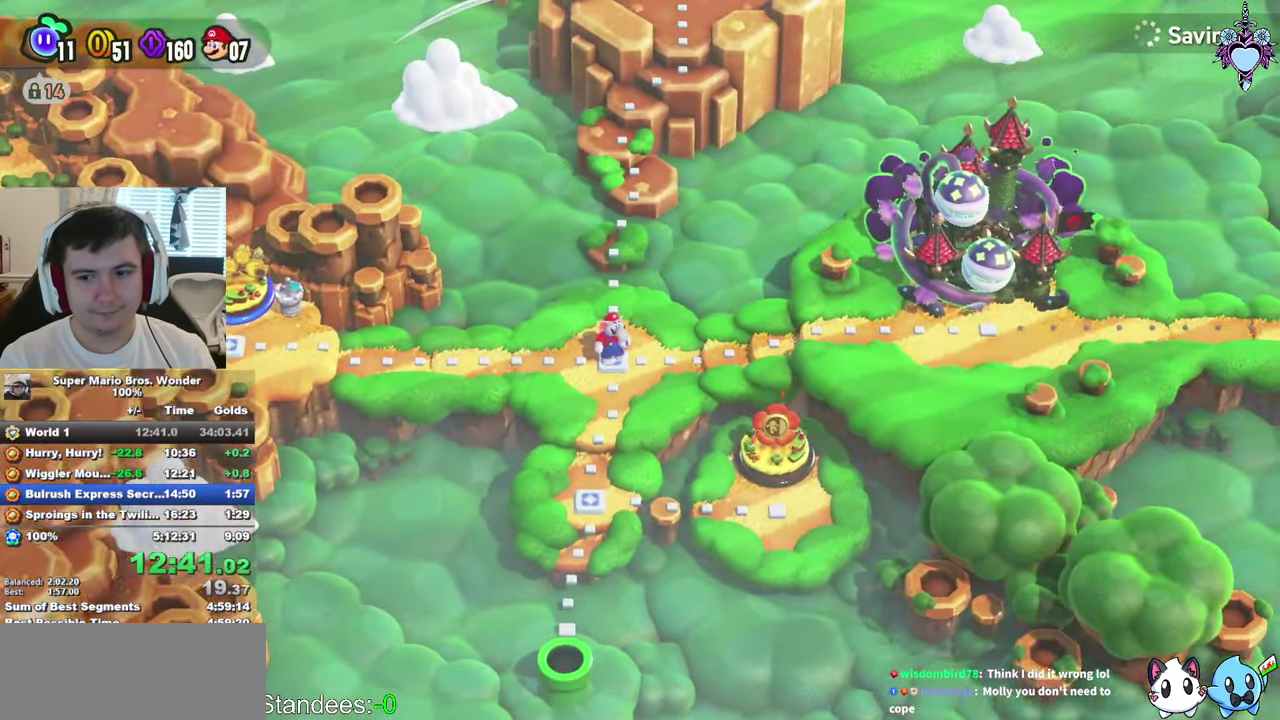
{"buttons": ["CIRCLE"], "left_stick": "center", "right_stick": "center", "events": [[34, "CIRCLE", "down"], [134, "CIRCLE", "up"], [217, "CIRCLE", "down"], [234, "CROSS", "down"], [317, "CIRCLE", "up"], [317, "CROSS", "up"], [400, "CIRCLE", "down"], [400, "CROSS", "down"], [450, "CROSS", "up"]]}
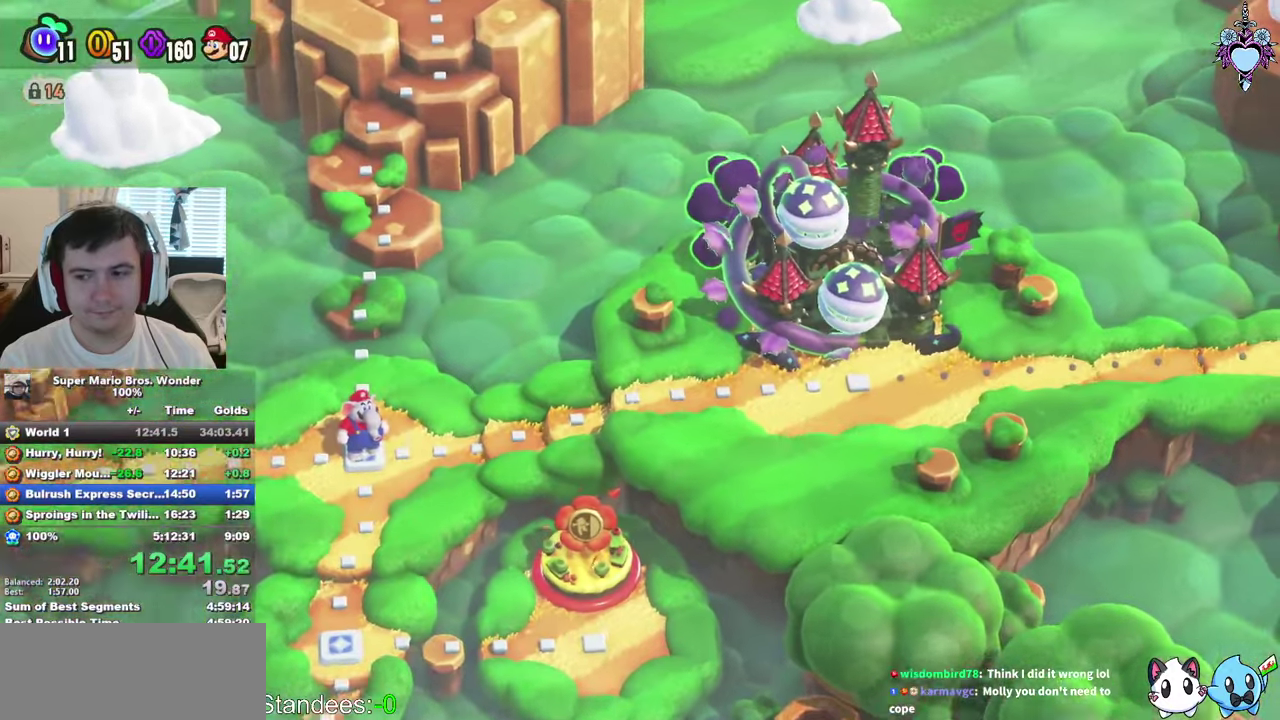
{"buttons": ["CIRCLE"], "left_stick": "center", "right_stick": "center", "events": [[33, "CROSS", "down"], [33, "CIRCLE", "up"], [66, "CROSS", "up"], [100, "CIRCLE", "down"], [133, "CROSS", "down"], [166, "CROSS", "up"], [183, "CIRCLE", "up"], [266, "CIRCLE", "down"], [316, "CROSS", "down"], [333, "CIRCLE", "up"], [366, "CROSS", "up"], [433, "CROSS", "down"], [433, "CIRCLE", "down"], [483, "CROSS", "up"]]}
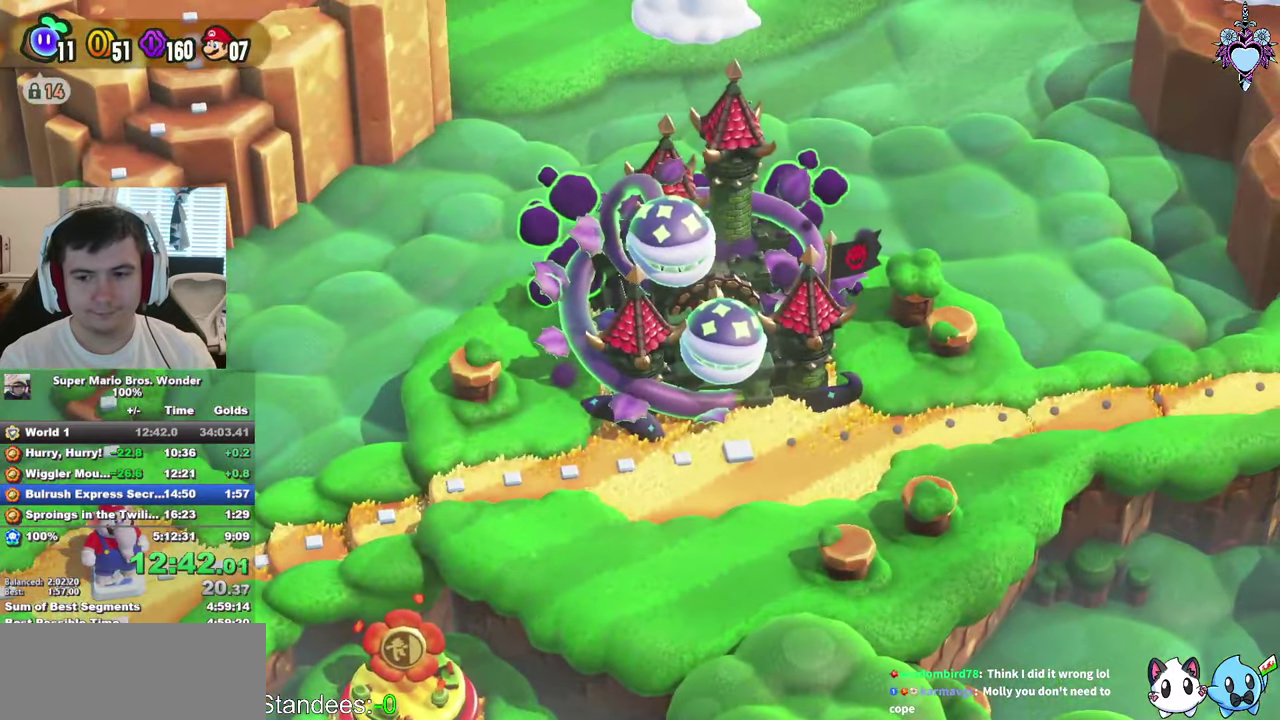
{"buttons": ["CIRCLE"], "left_stick": "center", "right_stick": "center", "events": [[16, "CROSS", "down"], [16, "CIRCLE", "up"], [66, "CROSS", "up"], [100, "CIRCLE", "down"], [133, "CROSS", "down"], [150, "CROSS", "up"], [216, "CROSS", "down"], [216, "CIRCLE", "up"], [250, "CROSS", "up"], [266, "CIRCLE", "down"], [383, "CIRCLE", "up"], [450, "CIRCLE", "down"]]}
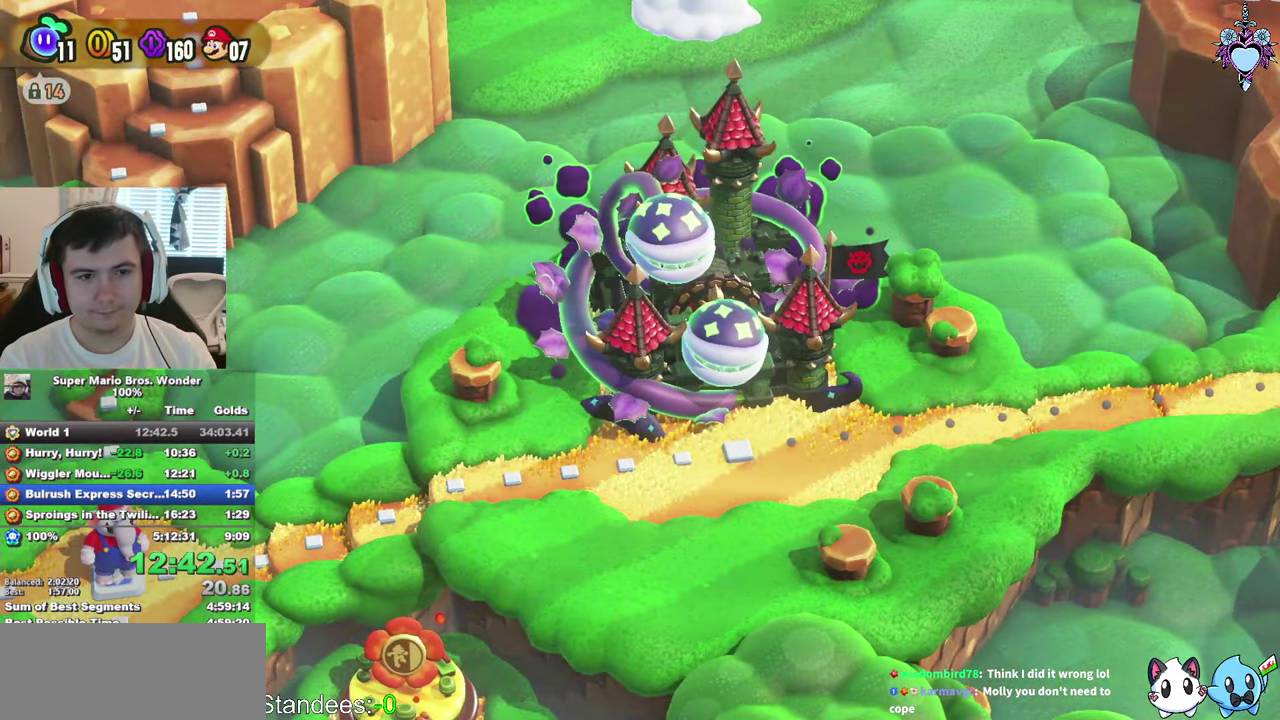
{"buttons": ["CROSS", "CIRCLE"], "left_stick": "center", "right_stick": "center", "events": [[50, "CROSS", "down"], [50, "CIRCLE", "up"], [83, "CROSS", "up"], [116, "CIRCLE", "down"], [150, "CROSS", "down"], [200, "CROSS", "up"], [233, "CROSS", "down"], [233, "CIRCLE", "up"], [266, "CROSS", "up"], [300, "CROSS", "down"], [300, "CIRCLE", "down"], [366, "CROSS", "up"], [400, "CIRCLE", "up"], [416, "CROSS", "down"], [450, "CROSS", "up"], [466, "CIRCLE", "down"], [500, "CROSS", "down"]]}
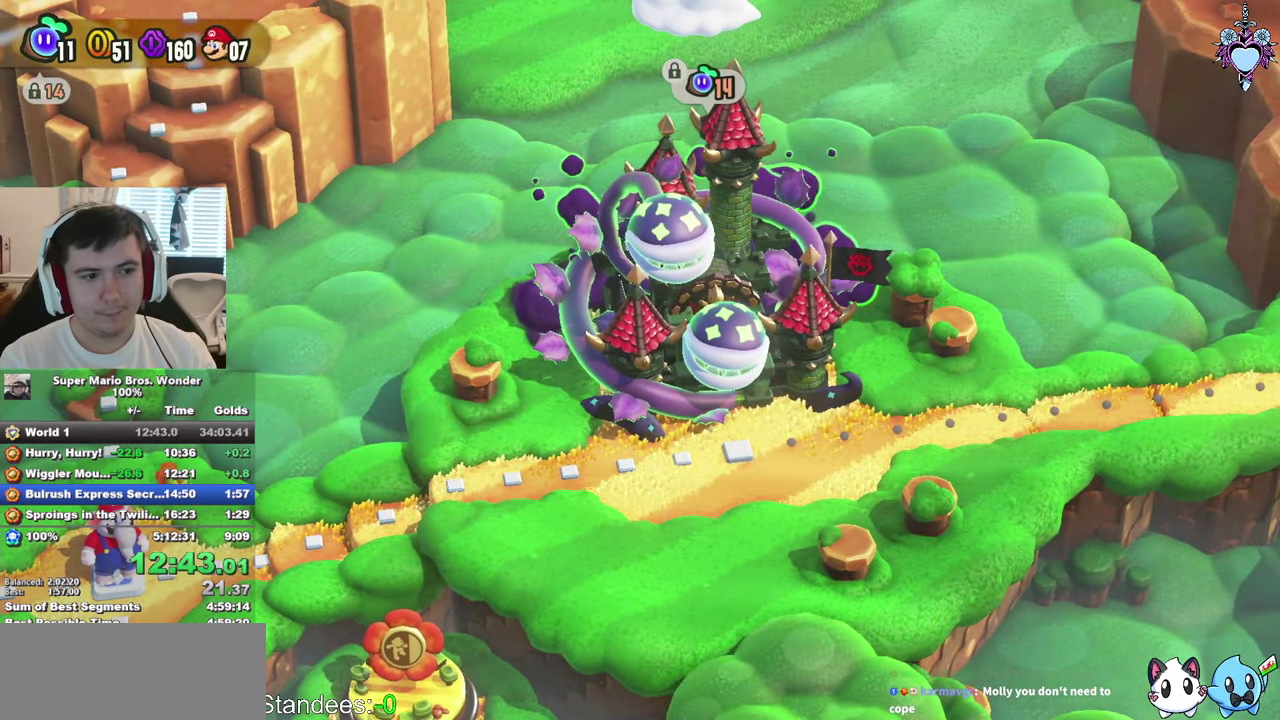
{"buttons": ["CROSS"], "left_stick": "center", "right_stick": "center", "events": [[33, "CROSS", "up"], [50, "CIRCLE", "up"], [116, "CROSS", "down"], [150, "CROSS", "up"], [150, "CIRCLE", "down"], [216, "CROSS", "down"], [233, "CROSS", "up"], [233, "CIRCLE", "up"], [300, "CROSS", "down"], [300, "CIRCLE", "down"], [333, "CROSS", "up"], [383, "CROSS", "down"], [400, "CROSS", "up"], [433, "CIRCLE", "up"], [483, "CROSS", "down"]]}
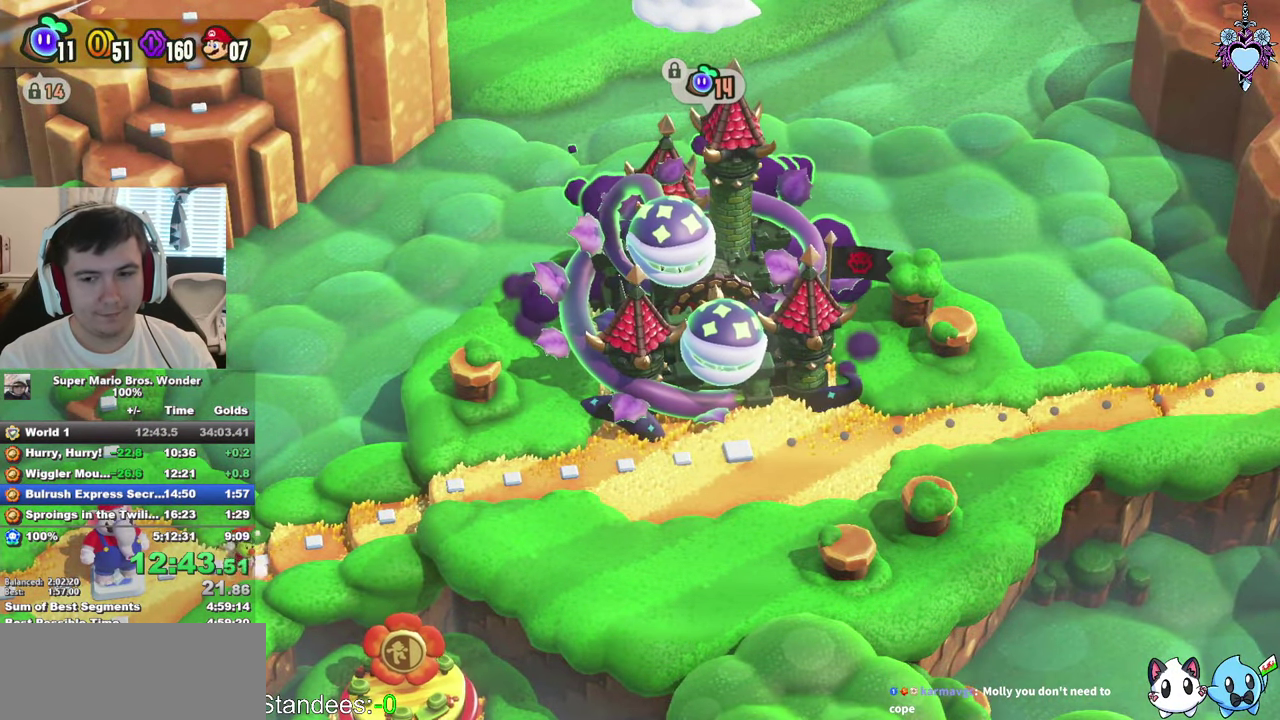
{"buttons": ["CIRCLE"], "left_stick": "center", "right_stick": "center", "events": [[16, "CROSS", "up"], [16, "CIRCLE", "down"], [66, "CROSS", "down"], [100, "CROSS", "up"], [100, "CIRCLE", "up"], [166, "CROSS", "down"], [183, "CIRCLE", "down"], [200, "CROSS", "up"], [233, "CROSS", "down"], [266, "CROSS", "up"], [333, "CROSS", "down"], [366, "CROSS", "up"], [433, "CROSS", "down"], [433, "CIRCLE", "up"], [466, "CROSS", "up"], [500, "CIRCLE", "down"]]}
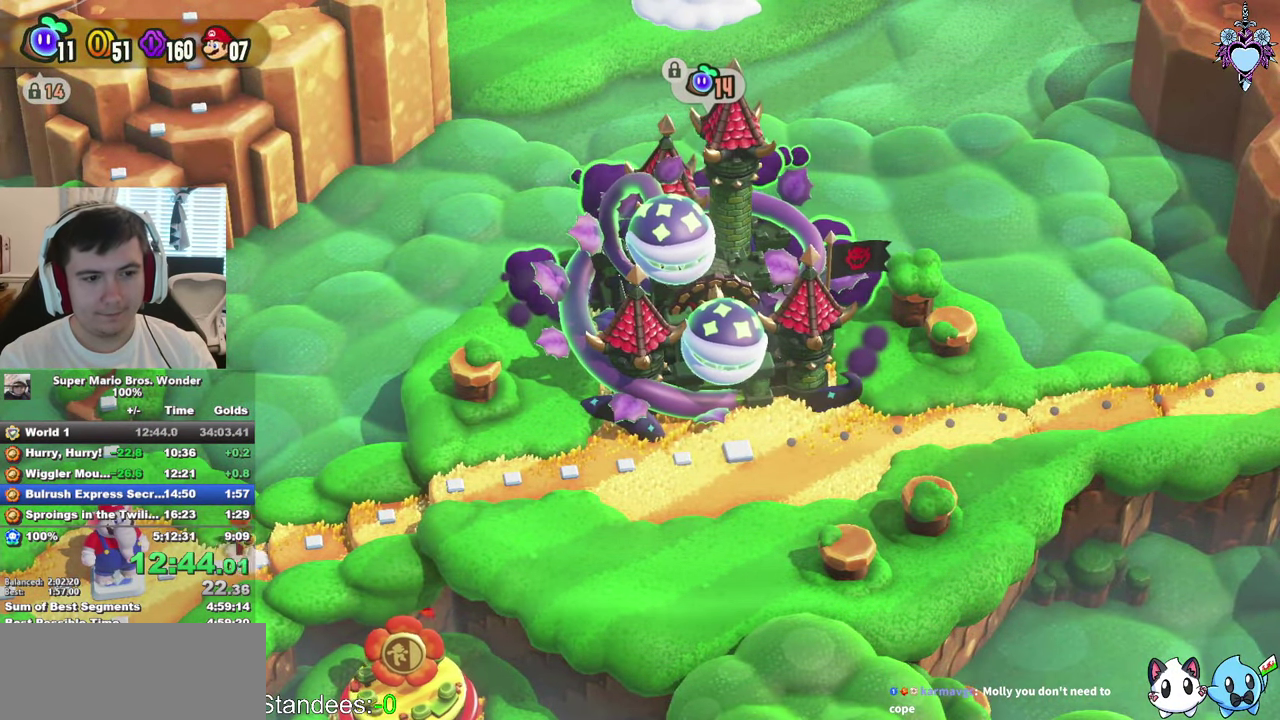
{"buttons": ["CROSS"], "left_stick": "center", "right_stick": "center", "events": [[16, "CROSS", "down"], [66, "CROSS", "up"], [116, "CROSS", "down"], [116, "CIRCLE", "up"], [150, "CROSS", "up"], [200, "CROSS", "down"], [200, "CIRCLE", "down"], [233, "CROSS", "up"], [266, "CIRCLE", "up"], [300, "CROSS", "down"], [350, "CROSS", "up"], [350, "CIRCLE", "down"], [400, "CROSS", "down"], [433, "CROSS", "up"], [450, "CIRCLE", "up"], [483, "CROSS", "down"]]}
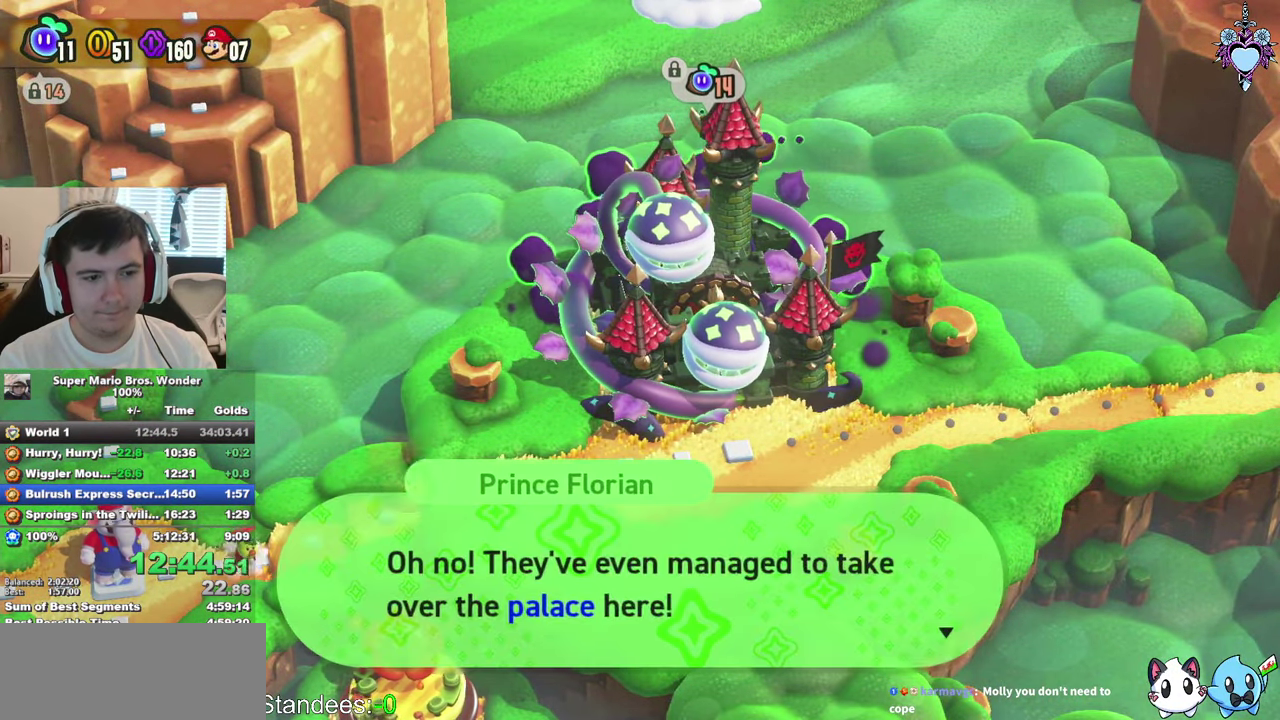
{"buttons": ["CROSS"], "left_stick": "center", "right_stick": "center", "events": [[16, "CROSS", "up"], [33, "CIRCLE", "down"], [83, "CROSS", "down"], [116, "CROSS", "up"], [150, "CIRCLE", "up"], [183, "CROSS", "down"], [200, "CROSS", "up"], [216, "CIRCLE", "down"], [250, "CROSS", "down"], [283, "CROSS", "up"], [300, "CIRCLE", "up"], [350, "CROSS", "down"], [383, "CROSS", "up"], [383, "CIRCLE", "down"], [466, "CIRCLE", "up"], [500, "CROSS", "down"]]}
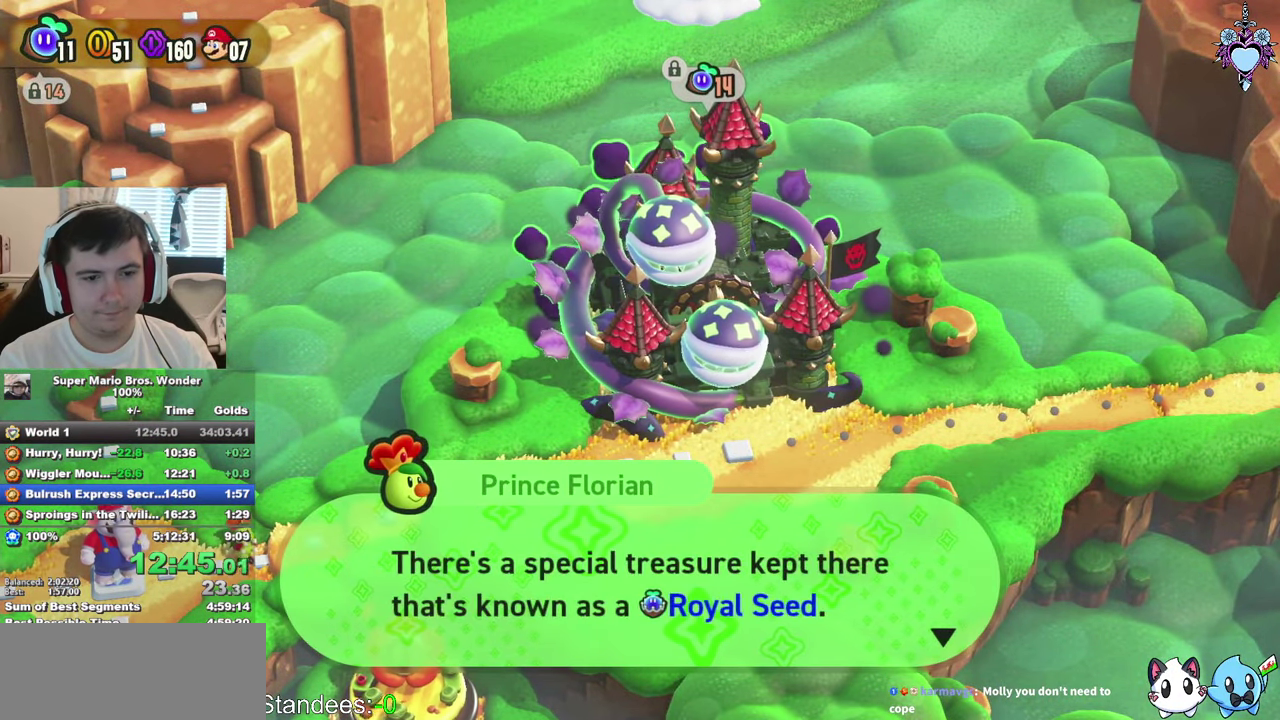
{"buttons": [], "left_stick": "center", "right_stick": "center", "events": [[33, "CROSS", "up"], [50, "CIRCLE", "down"], [100, "CROSS", "down"], [133, "CROSS", "up"], [150, "CIRCLE", "up"], [183, "CROSS", "down"], [216, "CROSS", "up"], [216, "CIRCLE", "down"], [316, "CIRCLE", "up"], [366, "CROSS", "down"], [366, "CIRCLE", "down"], [383, "CROSS", "up"], [466, "CIRCLE", "up"]]}
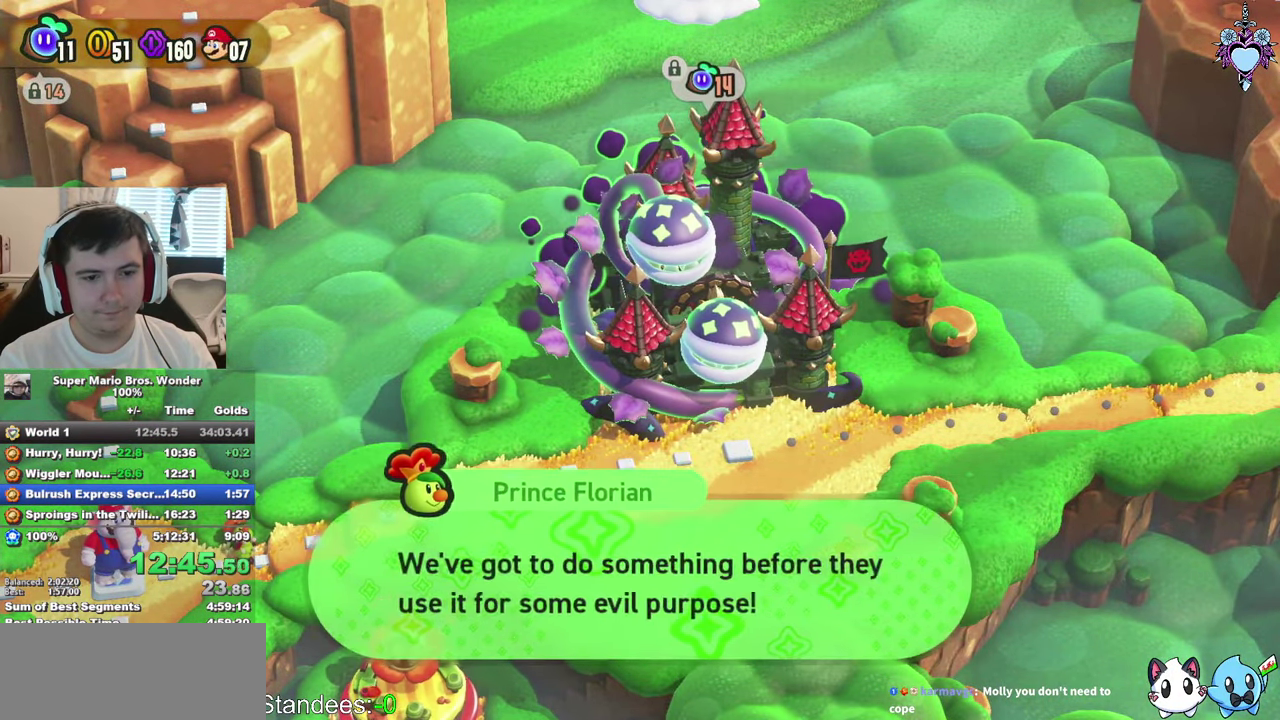
{"buttons": ["SQUARE"], "left_stick": "center", "right_stick": "center", "events": [[50, "CIRCLE", "down"], [116, "CIRCLE", "up"], [133, "right_stick", "down-left"], [183, "right_stick", "center"], [216, "CIRCLE", "down"], [283, "CIRCLE", "up"], [466, "SQUARE", "down"]]}
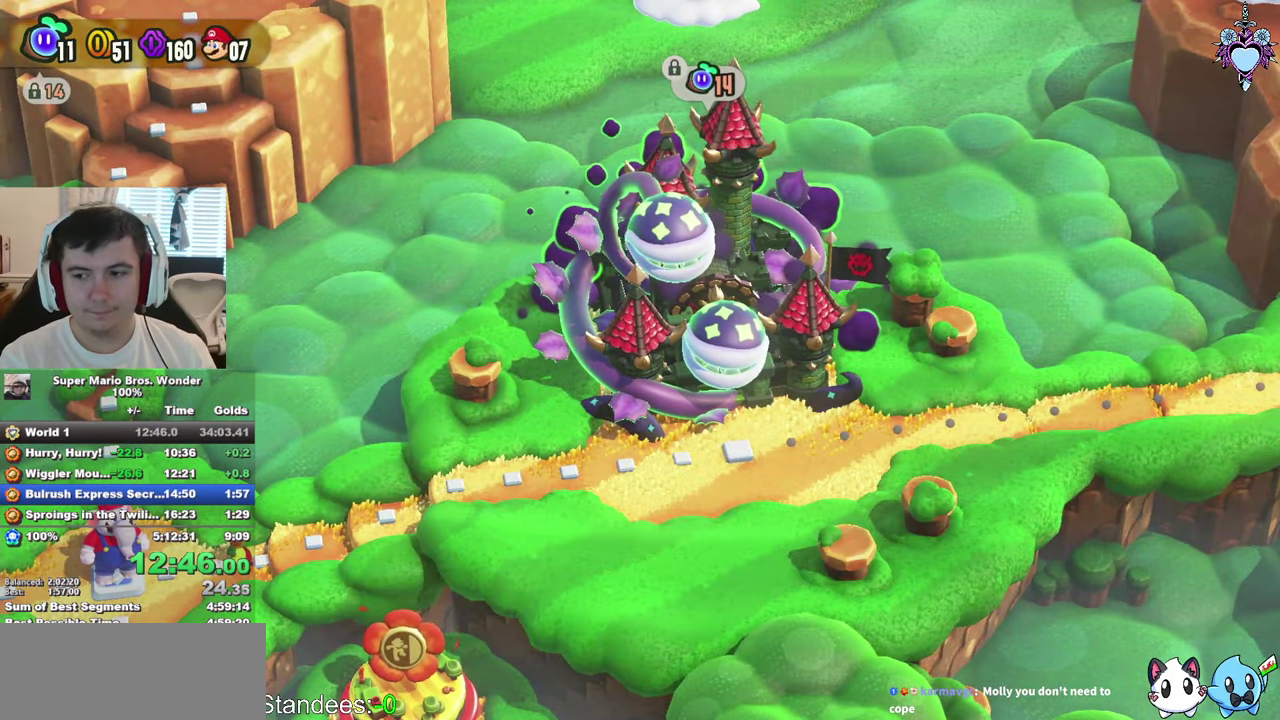
{"buttons": ["SQUARE", "DPAD_UP"], "left_stick": "center", "right_stick": "center", "events": [[300, "DPAD_UP", "down"]]}
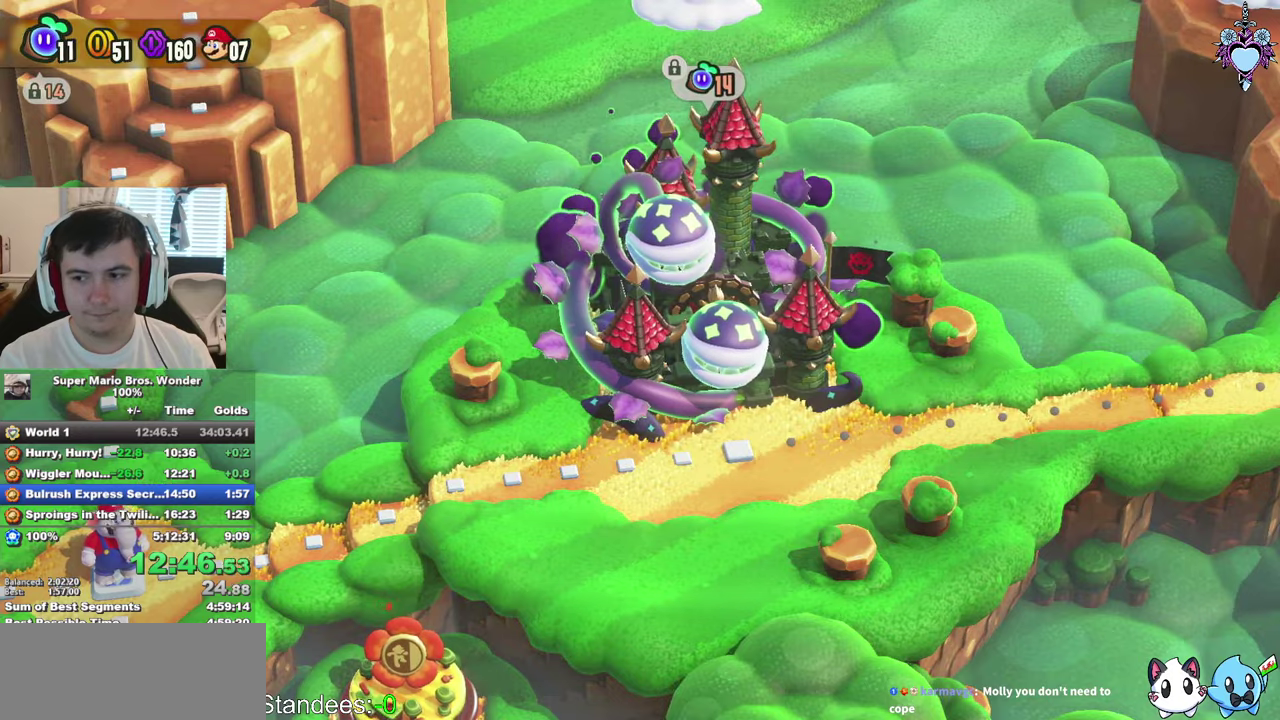
{"buttons": ["SQUARE", "DPAD_UP"], "left_stick": "center", "right_stick": "center", "events": []}
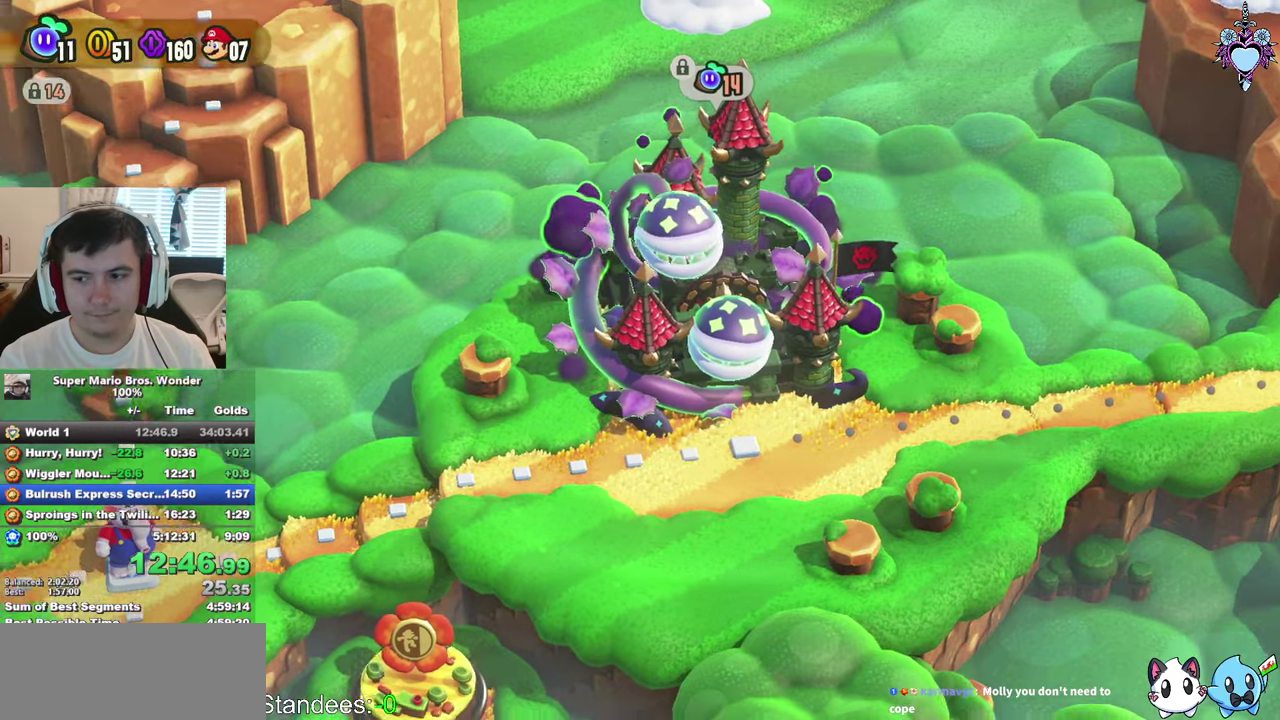
{"buttons": ["SQUARE", "DPAD_UP"], "left_stick": "center", "right_stick": "center", "events": []}
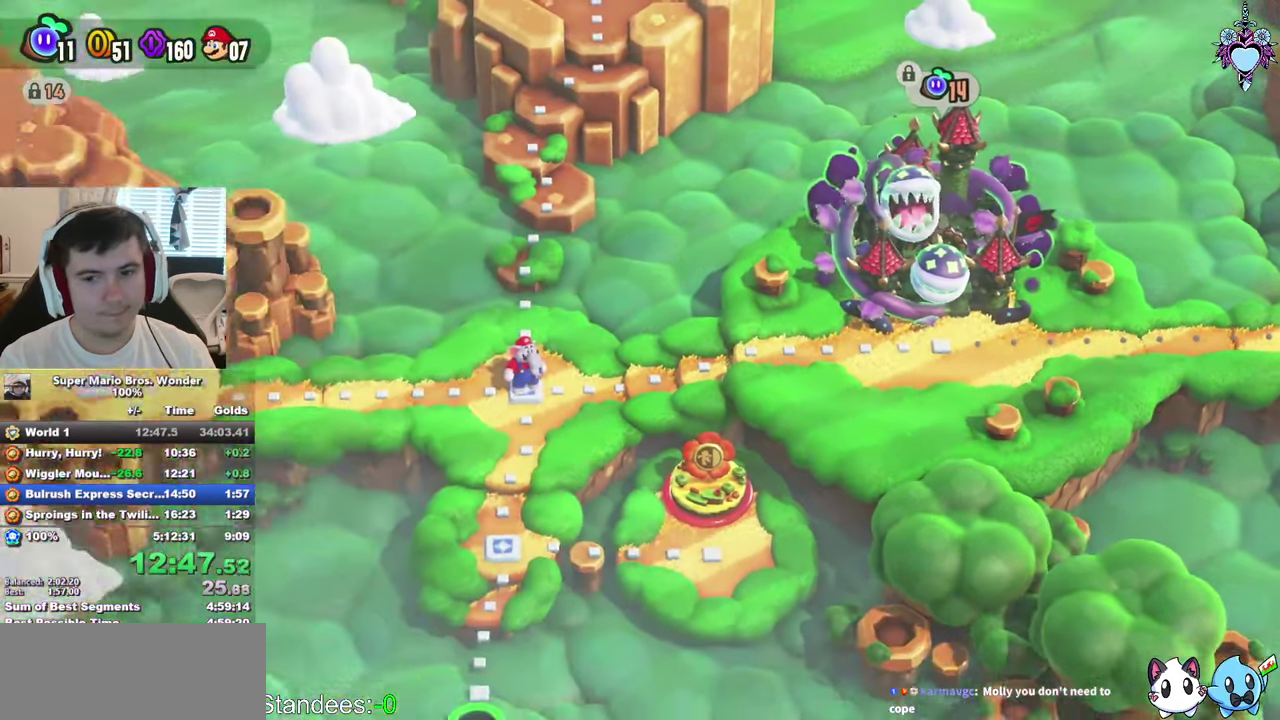
{"buttons": ["SQUARE", "DPAD_UP"], "left_stick": "center", "right_stick": "center", "events": []}
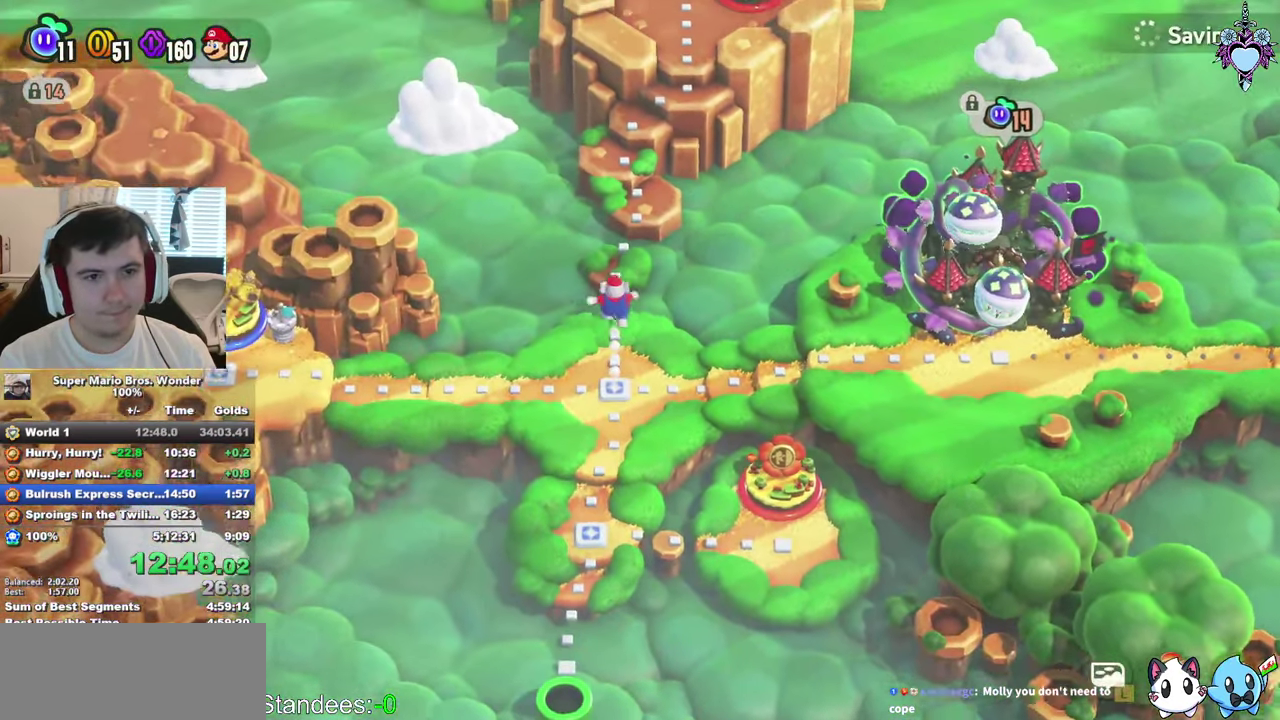
{"buttons": ["DPAD_UP"], "left_stick": "center", "right_stick": "center", "events": [[450, "SQUARE", "up"]]}
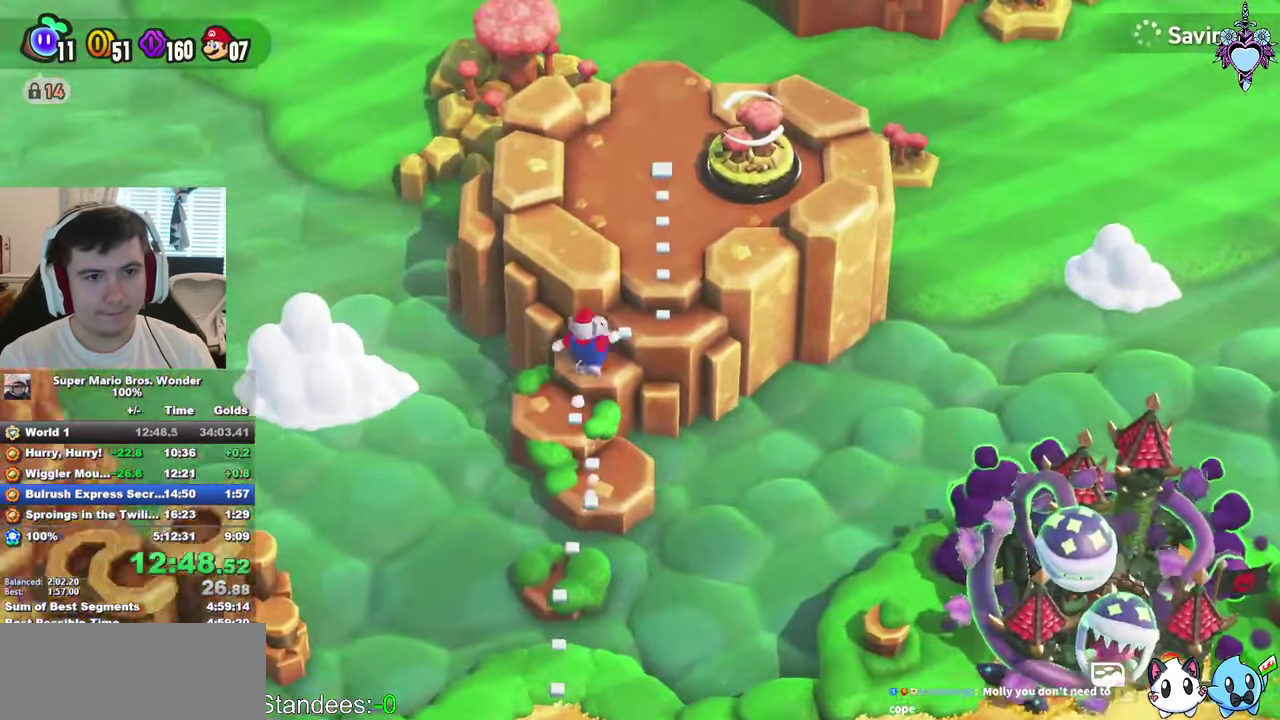
{"buttons": [], "left_stick": "center", "right_stick": "center", "events": [[50, "DPAD_UP", "up"], [100, "CIRCLE", "down"], [183, "CIRCLE", "up"], [250, "CIRCLE", "down"], [333, "CIRCLE", "up"], [417, "CIRCLE", "down"], [483, "CIRCLE", "up"]]}
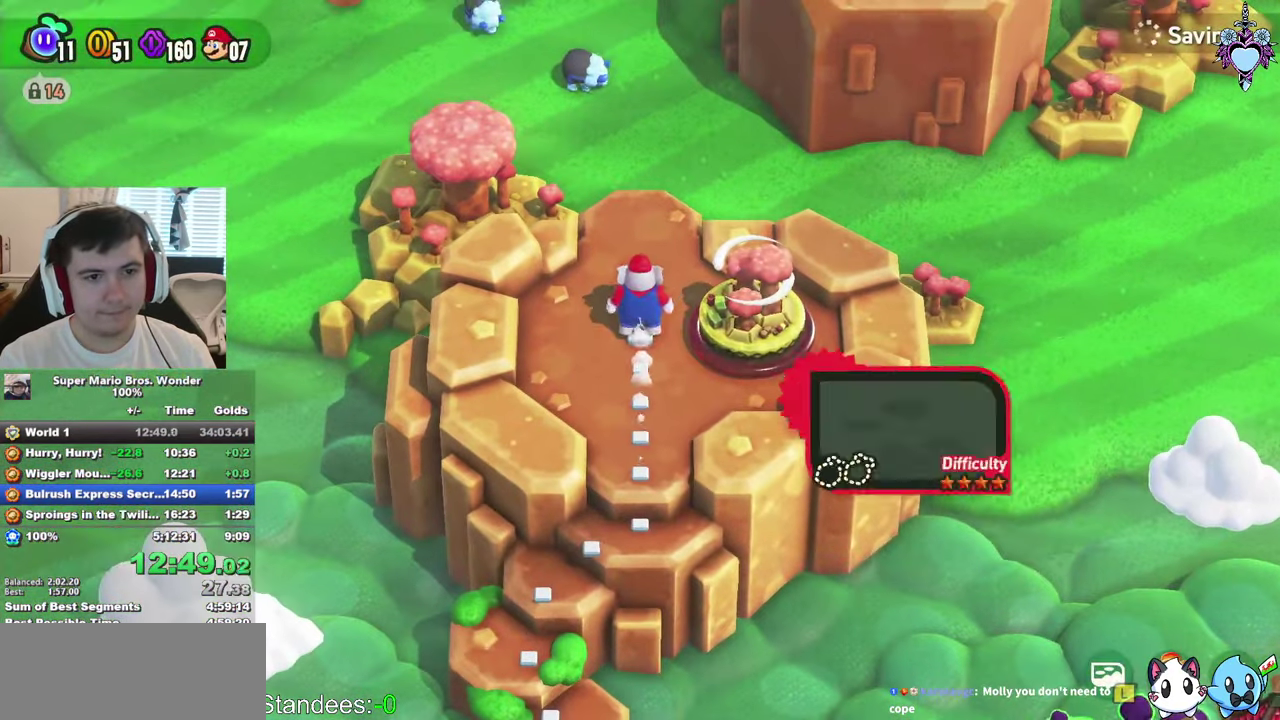
{"buttons": [], "left_stick": "center", "right_stick": "center", "events": [[50, "CIRCLE", "down"], [133, "CIRCLE", "up"], [217, "CIRCLE", "down"], [317, "CIRCLE", "up"]]}
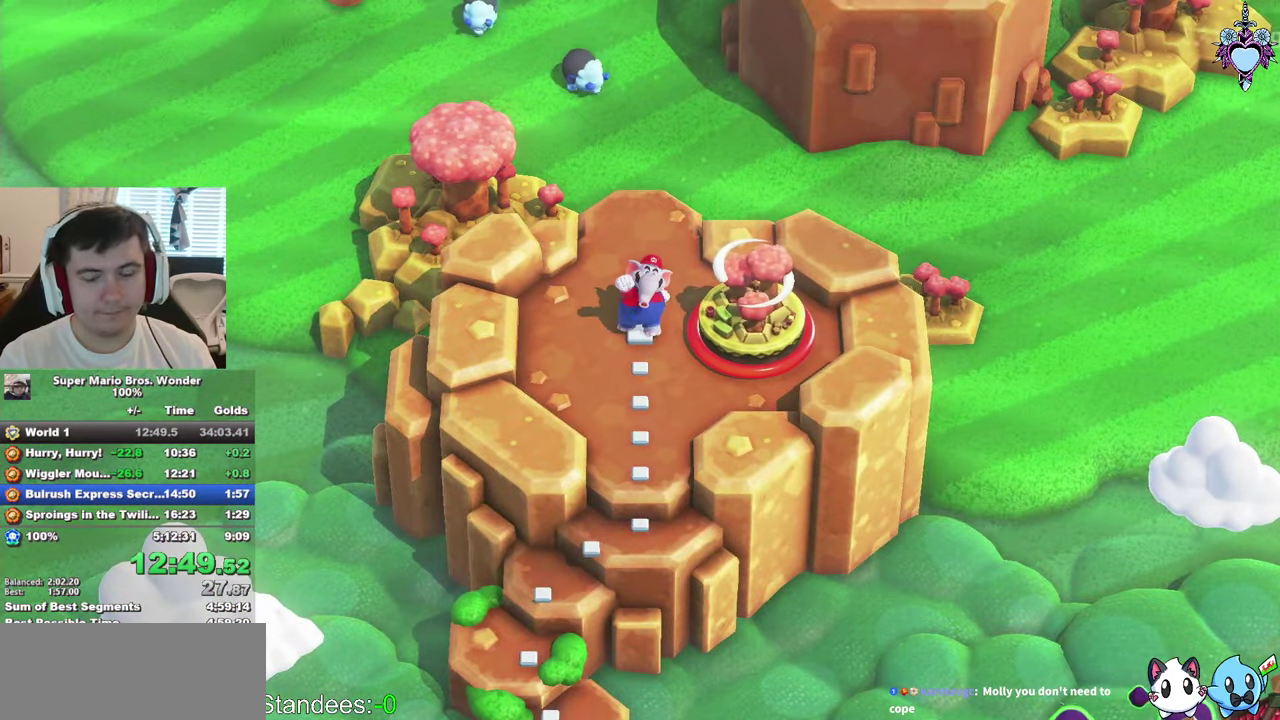
{"buttons": [], "left_stick": "center", "right_stick": "center", "events": []}
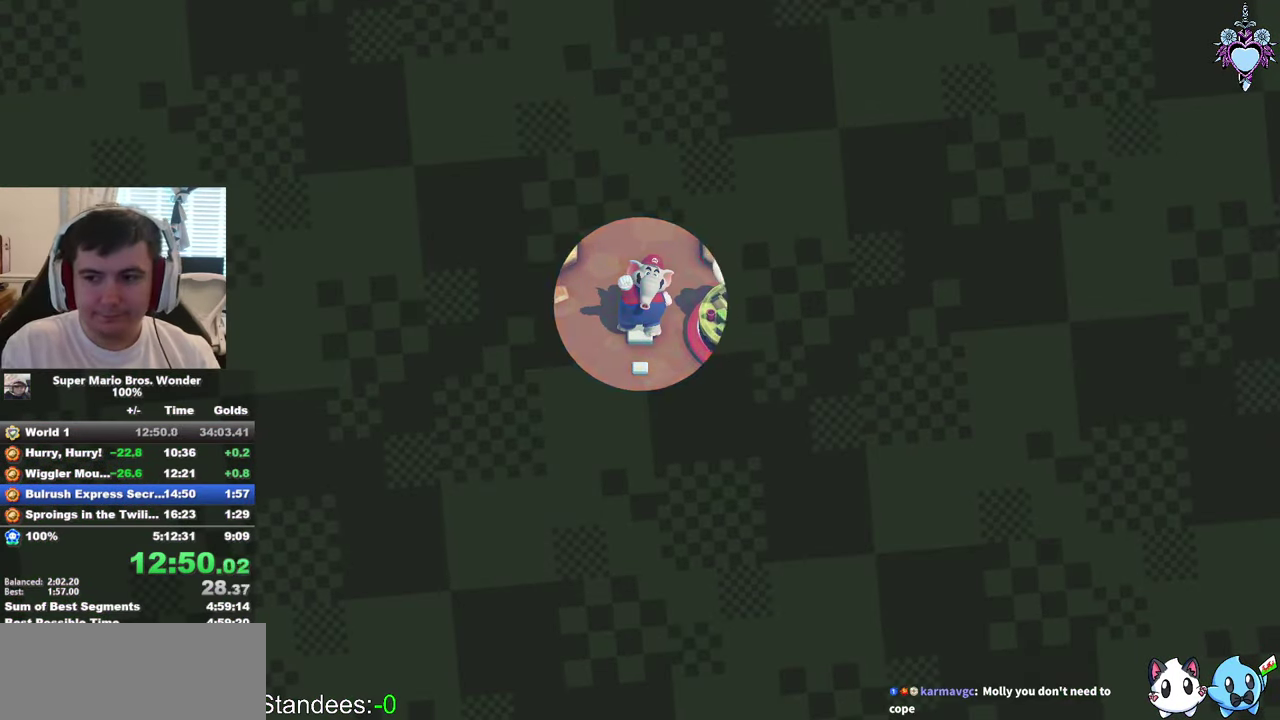
{"buttons": [], "left_stick": "center", "right_stick": "center", "events": []}
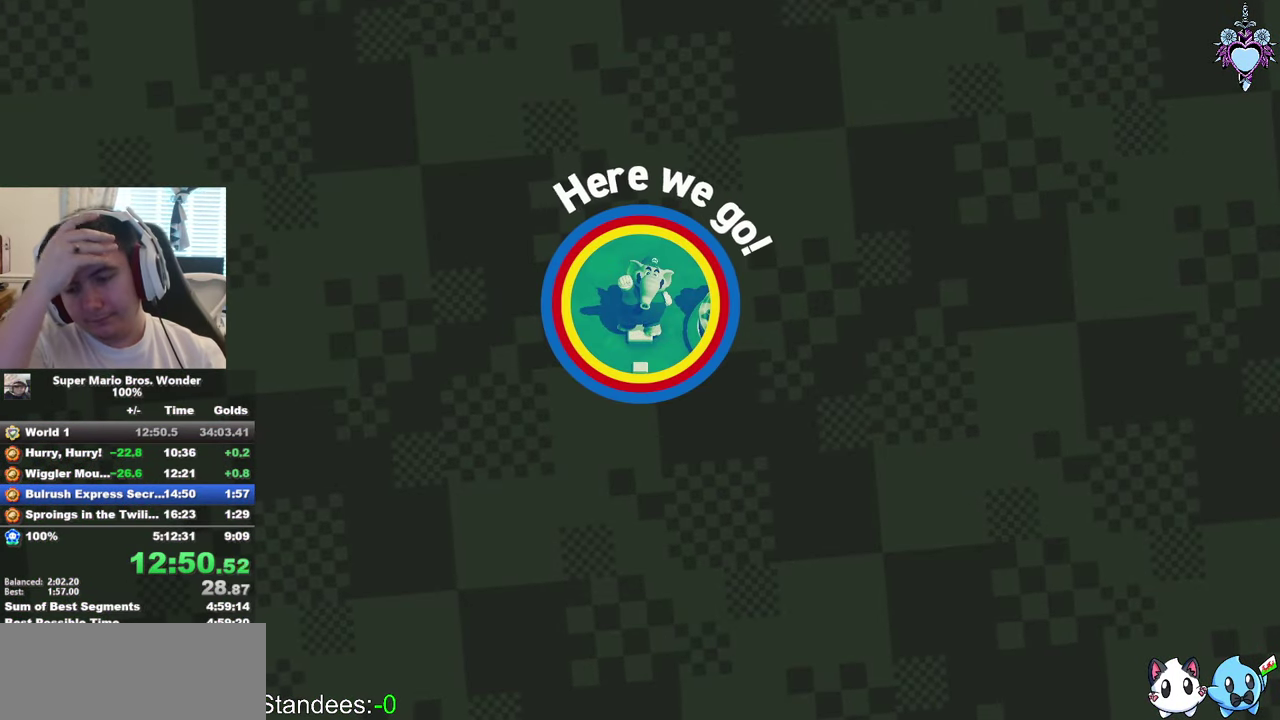
{"buttons": [], "left_stick": "center", "right_stick": "center", "events": []}
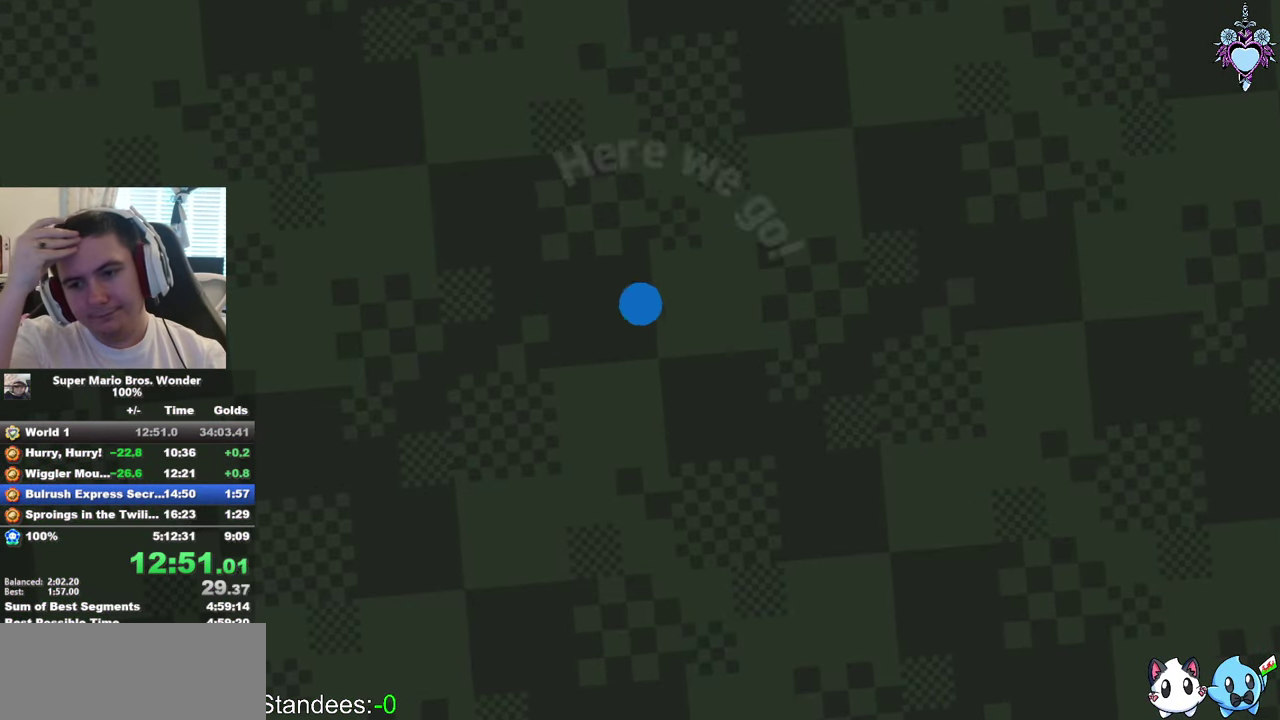
{"buttons": [], "left_stick": "center", "right_stick": "center", "events": []}
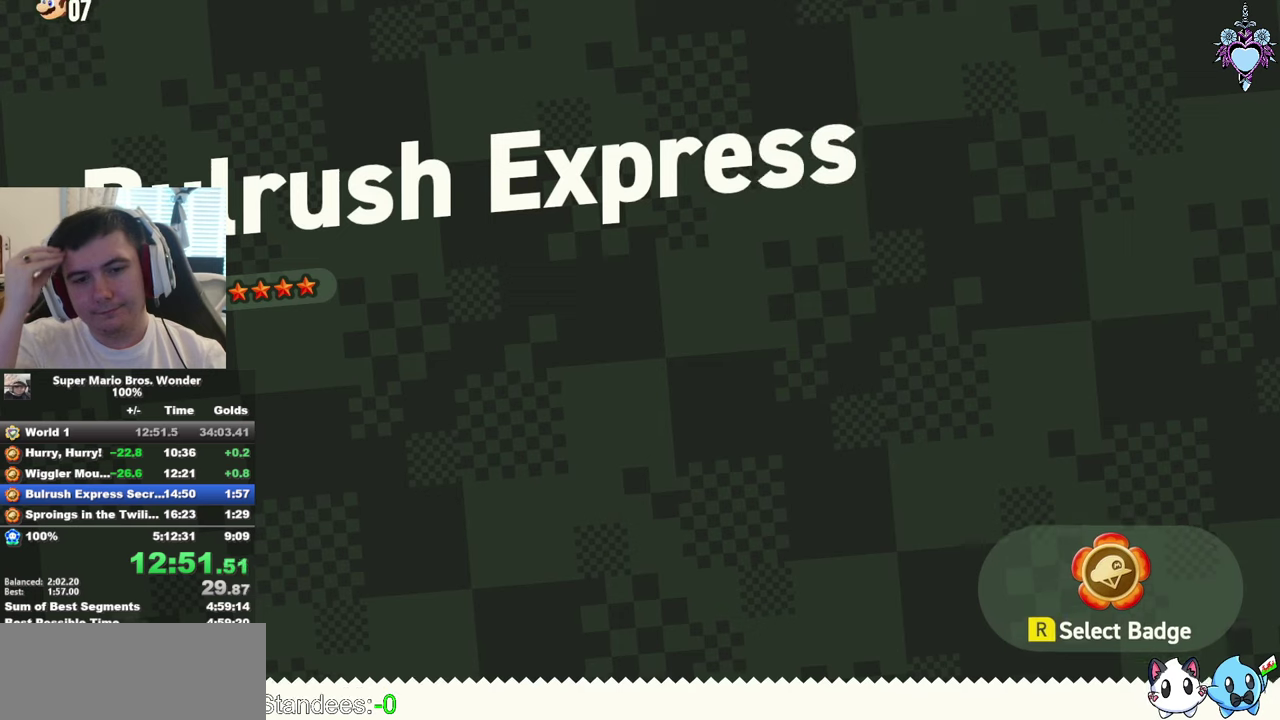
{"buttons": [], "left_stick": "center", "right_stick": "center", "events": []}
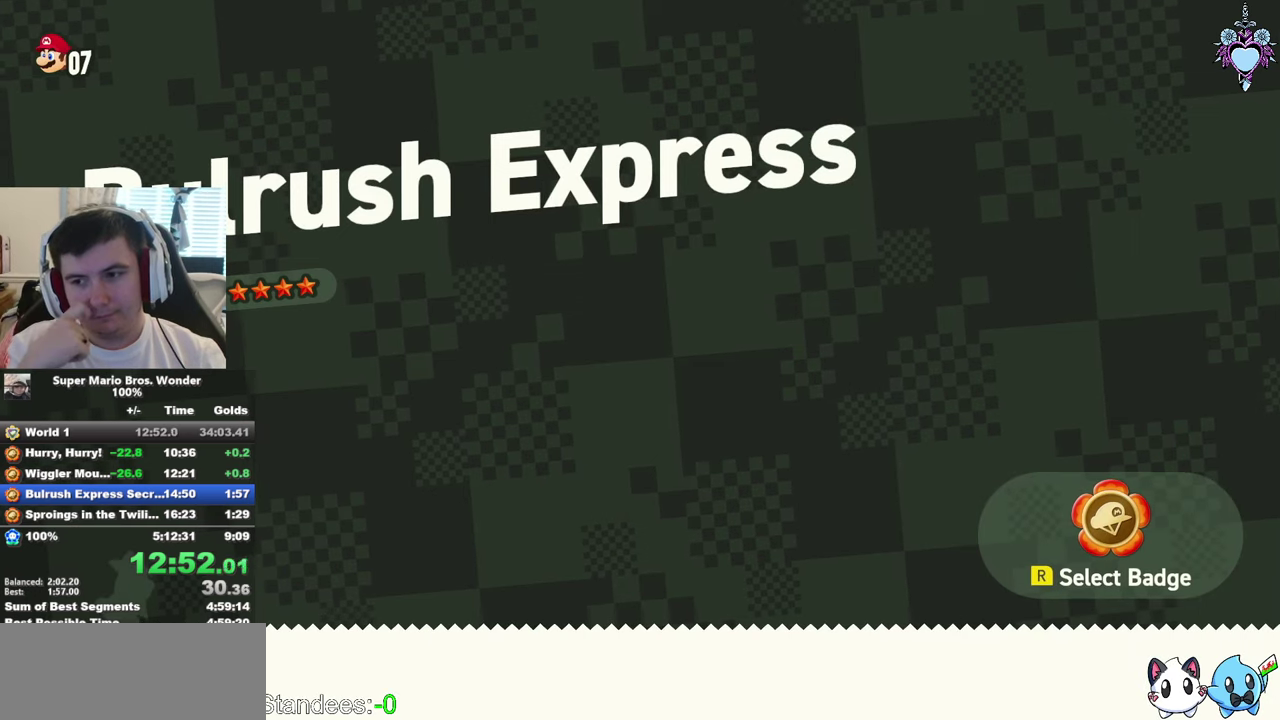
{"buttons": [], "left_stick": "center", "right_stick": "center", "events": []}
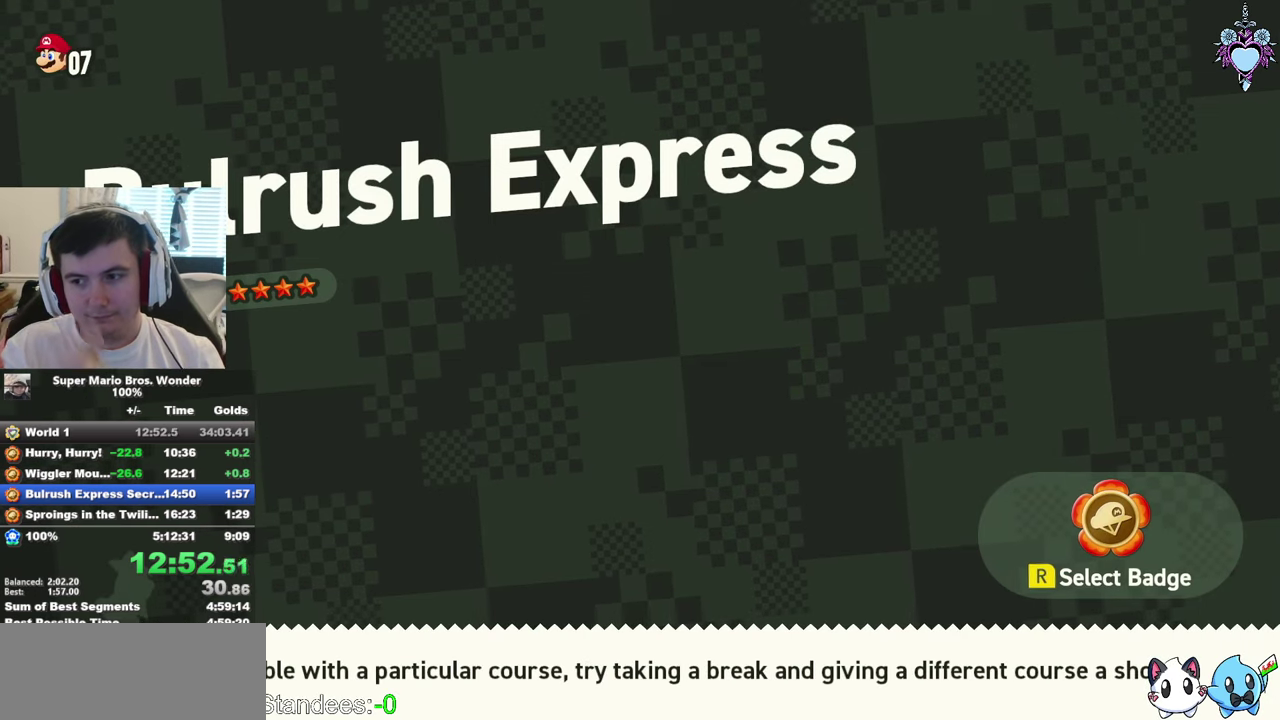
{"buttons": [], "left_stick": "center", "right_stick": "center", "events": []}
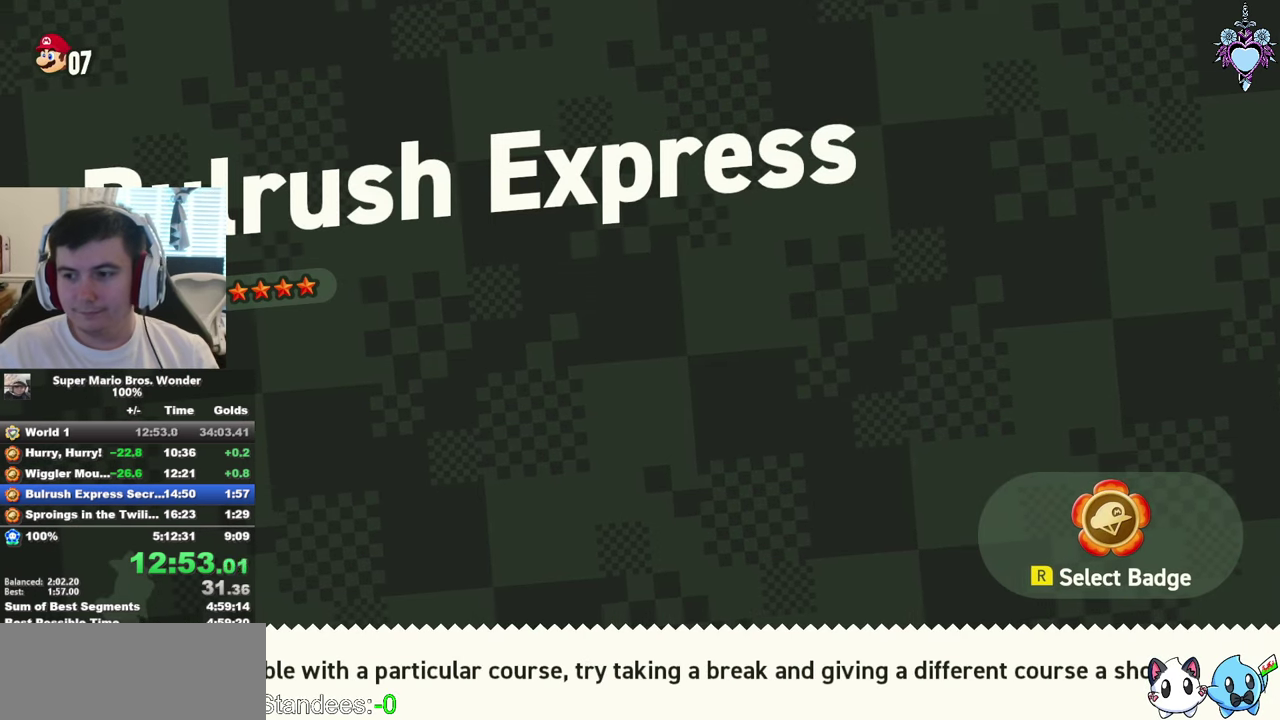
{"buttons": [], "left_stick": "center", "right_stick": "center", "events": [[350, "CROSS", "down"], [467, "CROSS", "up"]]}
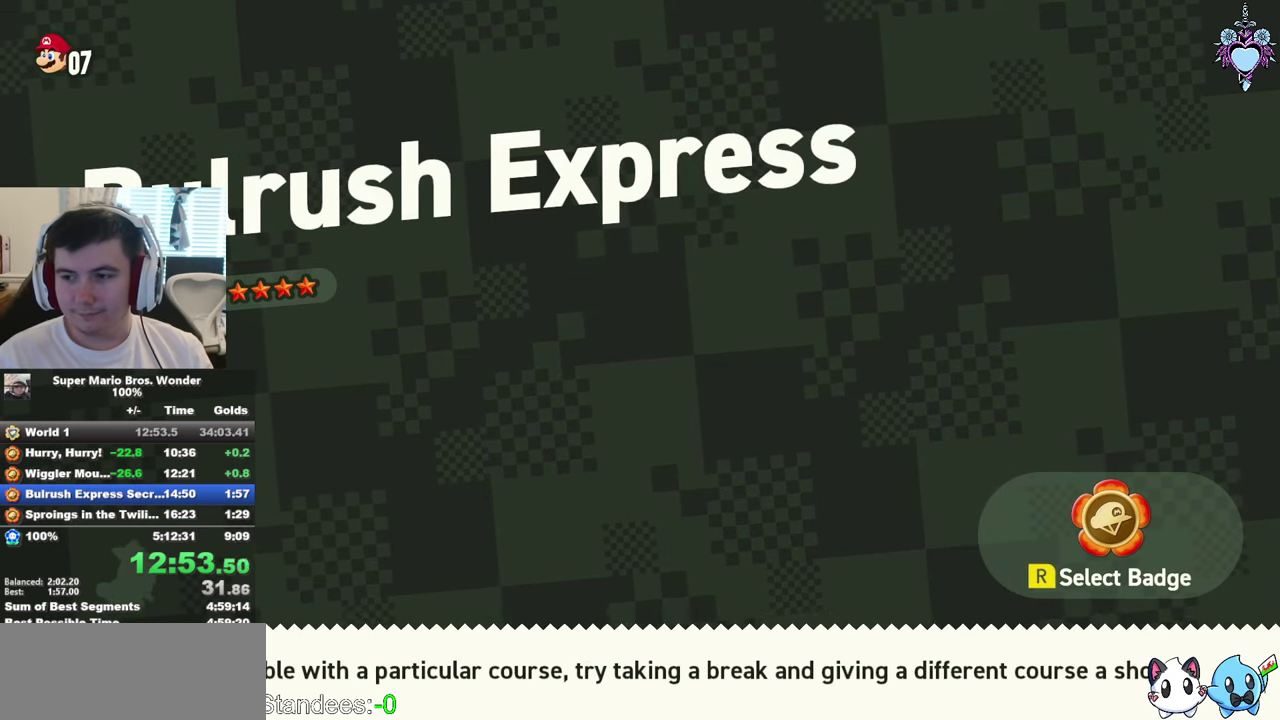
{"buttons": ["CROSS"], "left_stick": "center", "right_stick": "center", "events": [[34, "CROSS", "down"], [134, "CROSS", "up"], [284, "CROSS", "down"]]}
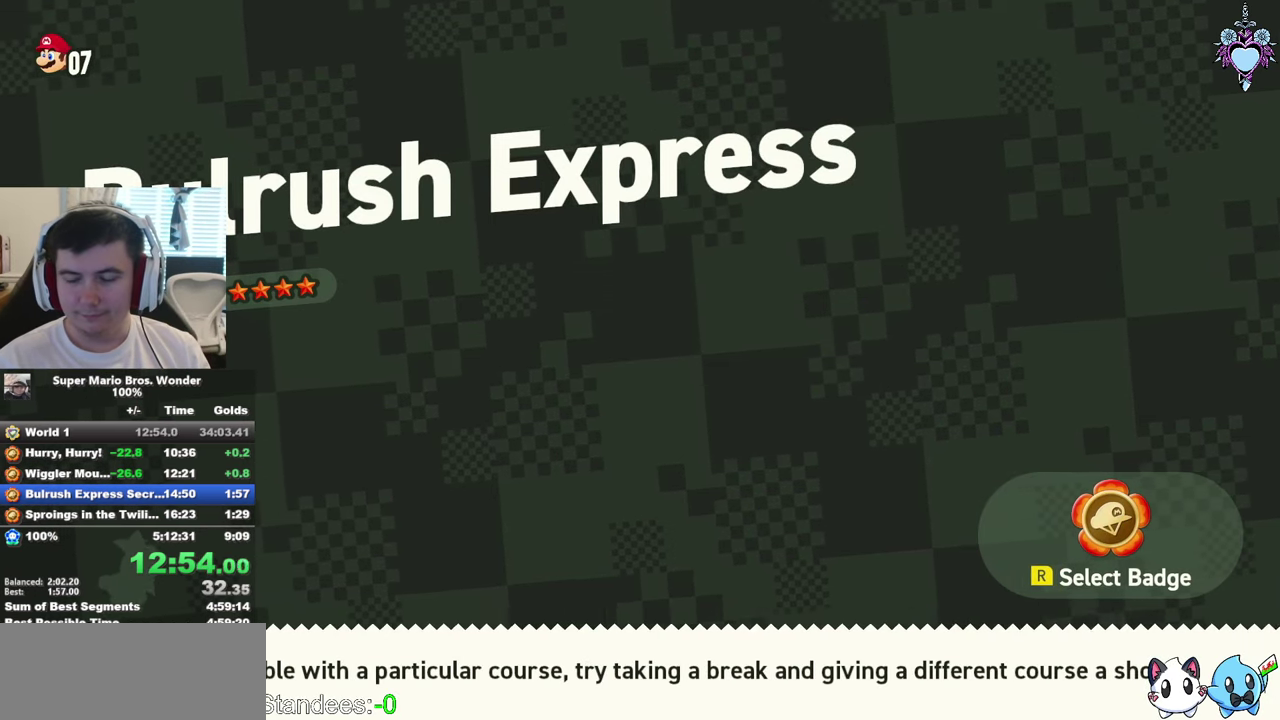
{"buttons": [], "left_stick": "center", "right_stick": "center", "events": [[50, "CROSS", "up"], [134, "CROSS", "down"], [217, "CROSS", "up"], [300, "CROSS", "down"], [400, "CROSS", "up"]]}
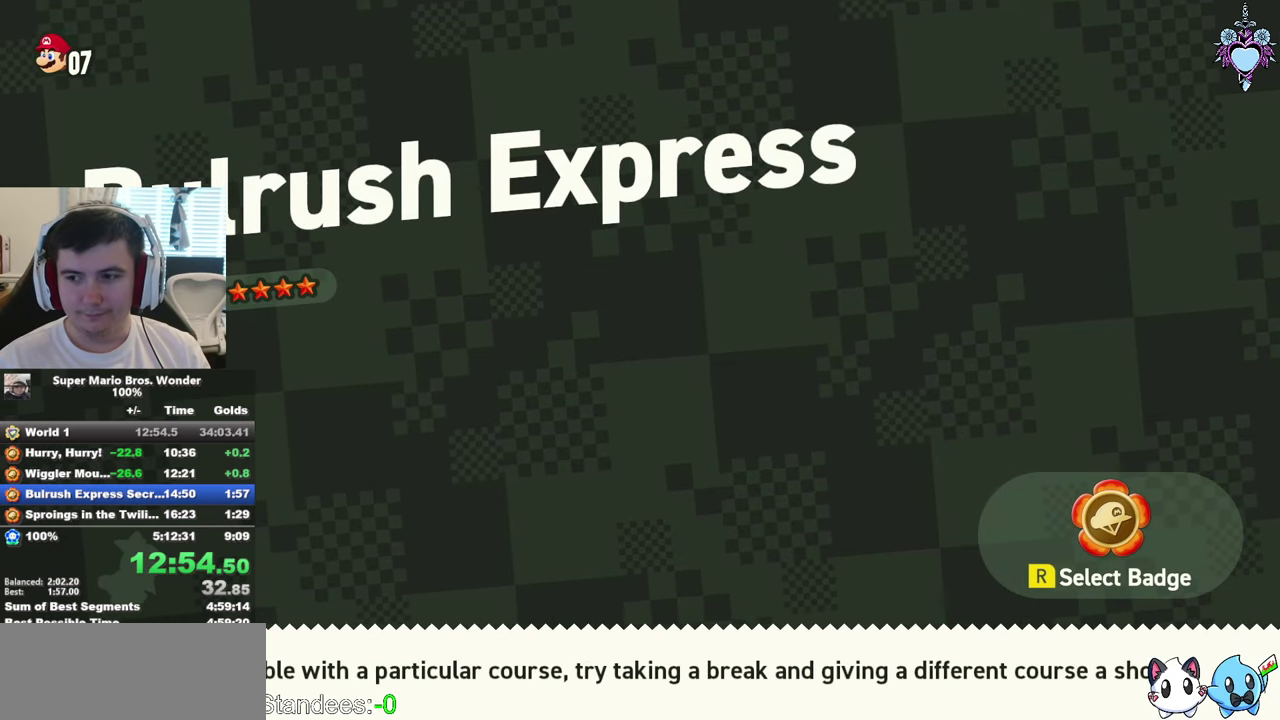
{"buttons": [], "left_stick": "center", "right_stick": "center", "events": [[17, "CROSS", "down"], [67, "CROSS", "up"], [150, "CROSS", "down"], [250, "CROSS", "up"], [250, "DPAD_RIGHT", "down"], [334, "CROSS", "down"], [467, "CROSS", "up"], [467, "DPAD_RIGHT", "up"]]}
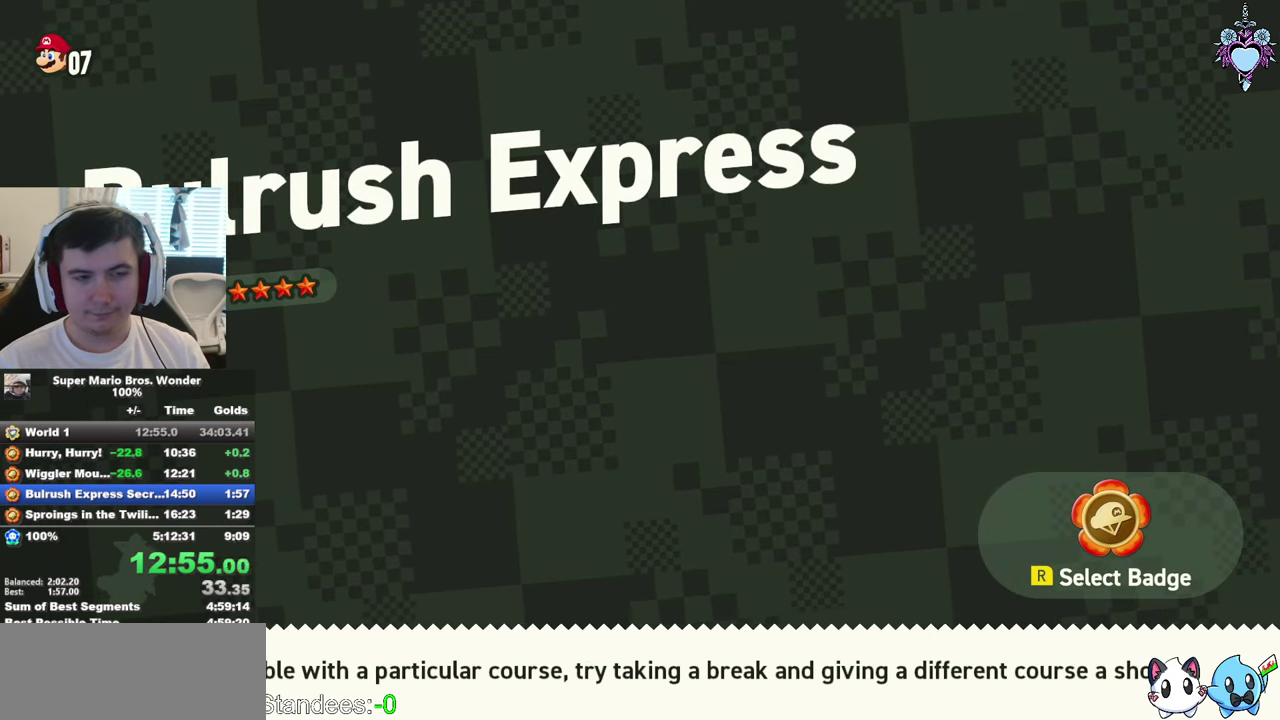
{"buttons": ["DPAD_RIGHT"], "left_stick": "center", "right_stick": "center", "events": [[34, "CROSS", "down"], [117, "CROSS", "up"], [200, "CROSS", "down"], [284, "CROSS", "up"], [317, "DPAD_RIGHT", "down"], [367, "CROSS", "down"], [450, "CROSS", "up"]]}